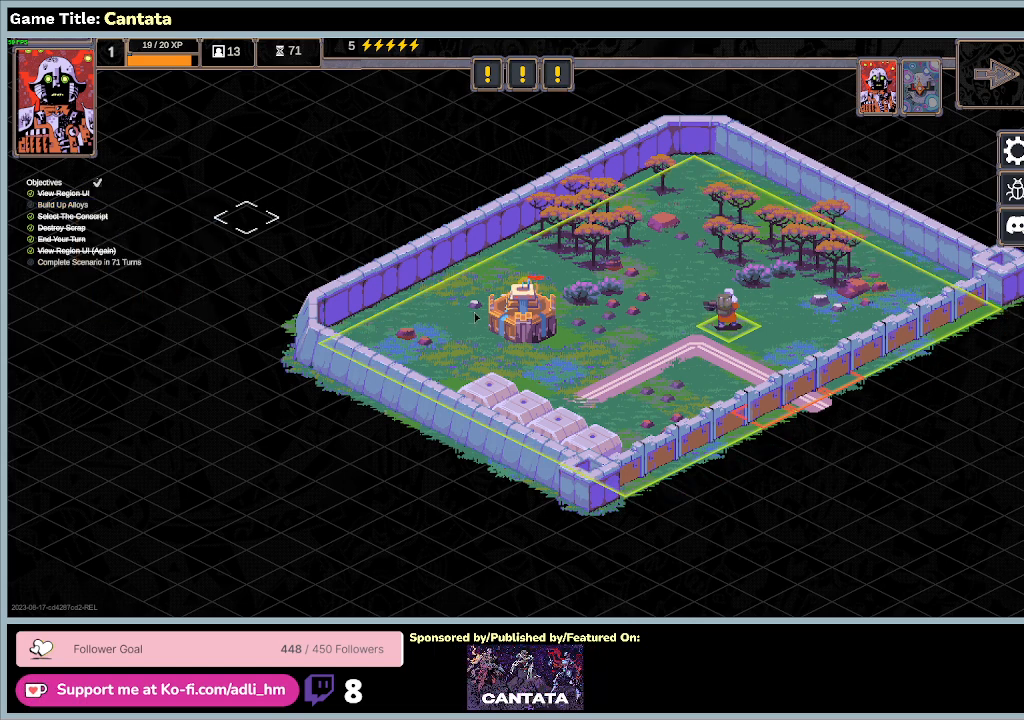
Gameplay with keyboard and mouse; each line is a JSON object with the keys and mouse buttons held at the frame after it. "events" lists presses ("down") and releases ("up") of "0", "1", "2", "3", "4", "5", "6", "7", "8", "9", "a", "alt", "b", "c", "caps_lock", "ctrl", "d", "down", "e", "escape", "f", "f1", "f2", "f3", "f4", "f5", "f6", "f7", "f8", "g", "h", "i", "j", "k", "l", "left", "m", "n", "o", "p", "q", "r", "return", "right", "s", "shift", "space", "t", "tab", "tilde", "u", "up", "v", "w", "x", "y", "z", "mouse_left", "mouse_wheel" and "mouse_right" between this image and that frame as [ms after this image, input, new state], when the widget could be followed in between. "mouse_left", "mouse_wheel", "mouse_right" = the "left", "wheel", "right" buttons of the "mouse" list. No other keys are recorded. "wheel" means that the mouse wheel is clicked or scrolled. Mouse movement is not recorded.
{"keys": [], "mouse": ["left"], "events": [[433, "mouse_left", "down"]]}
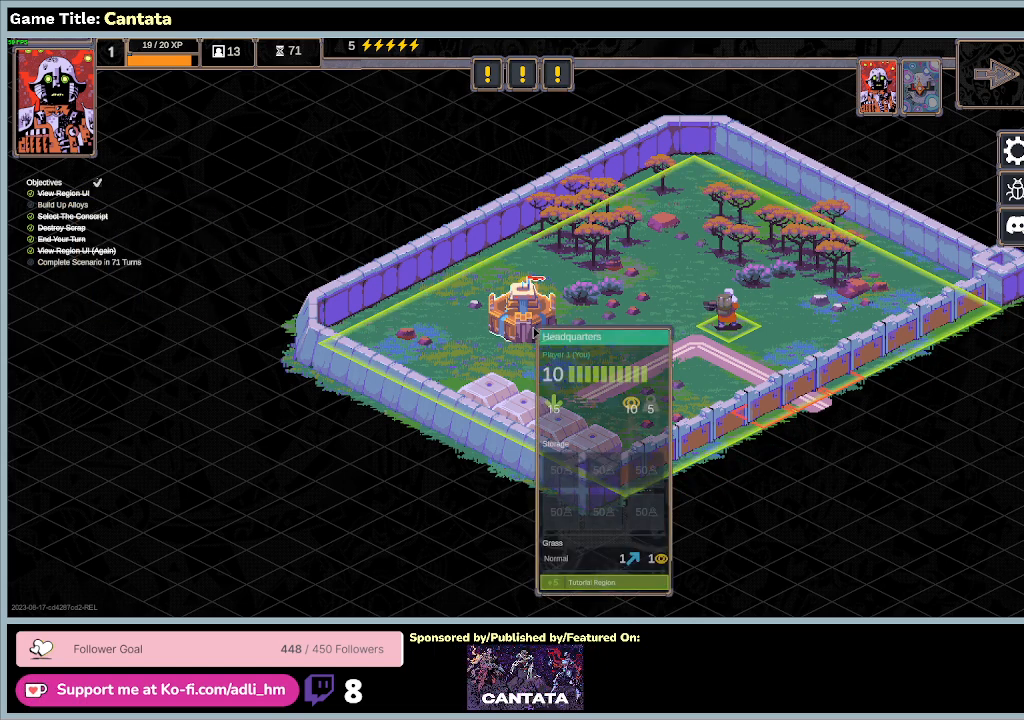
{"keys": [], "mouse": [], "events": [[200, "mouse_left", "up"]]}
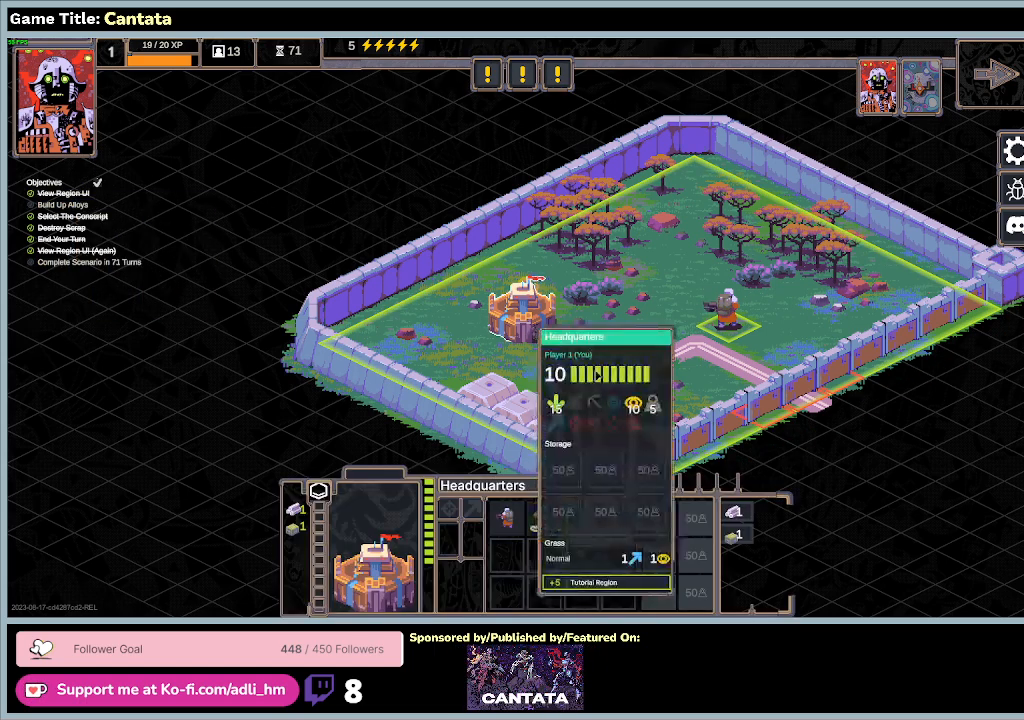
{"keys": [], "mouse": [], "events": []}
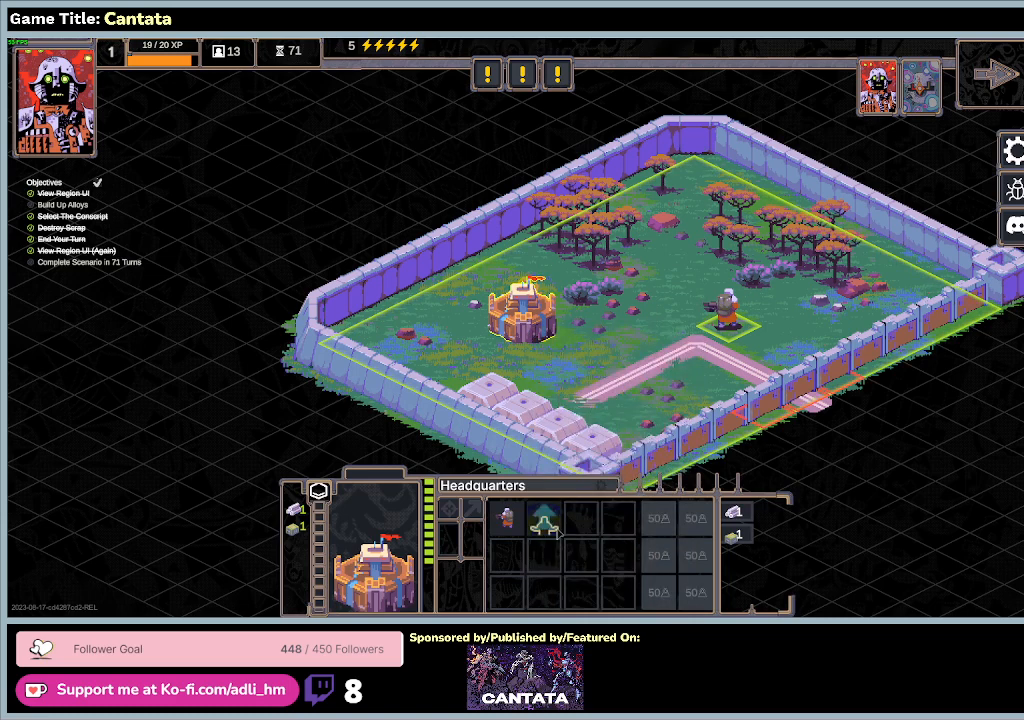
{"keys": [], "mouse": [], "events": []}
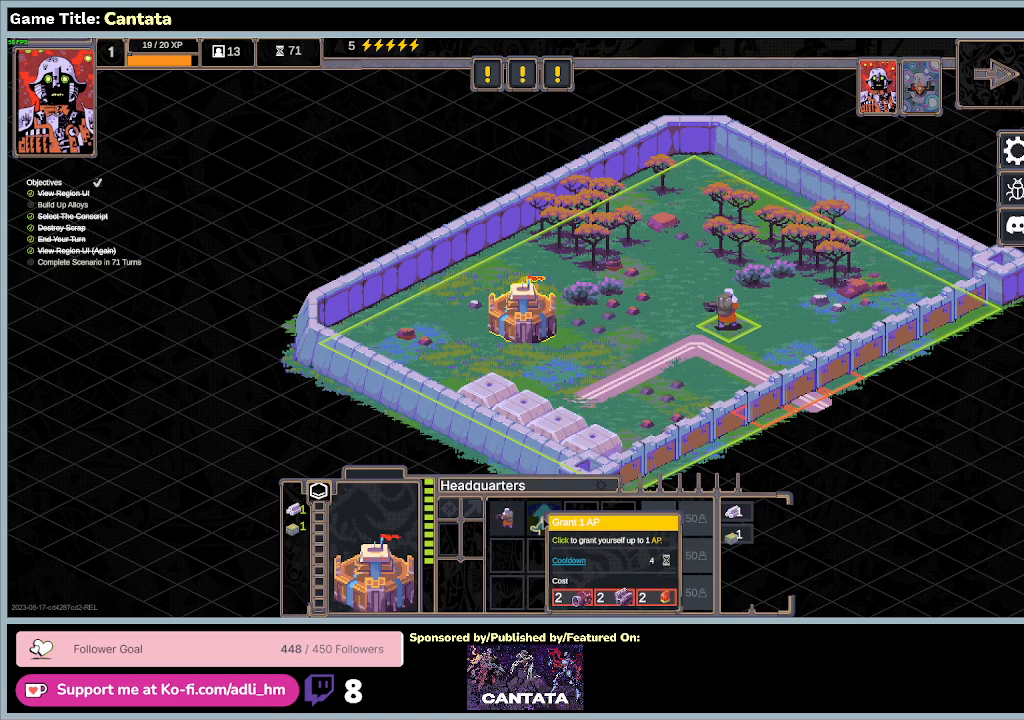
{"keys": [], "mouse": [], "events": []}
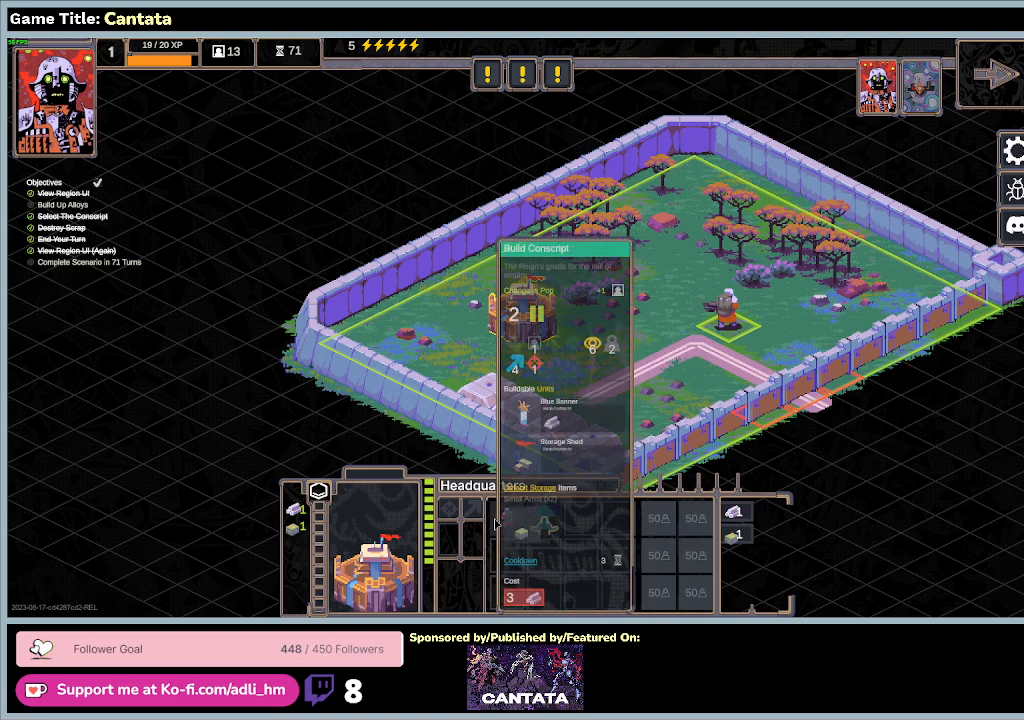
{"keys": [], "mouse": [], "events": []}
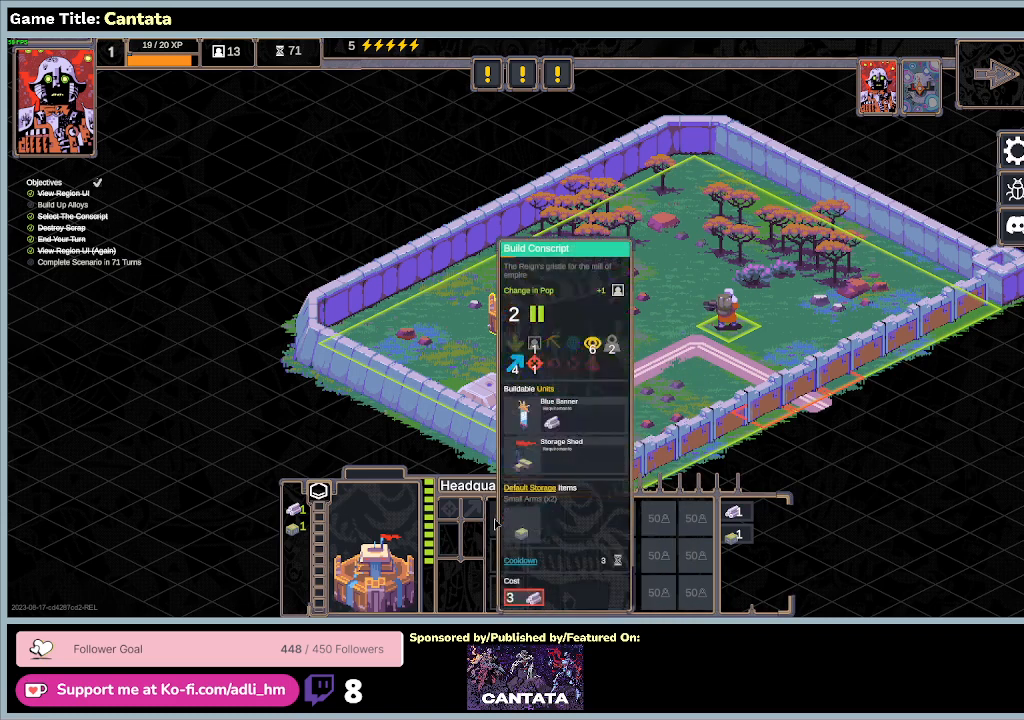
{"keys": [], "mouse": [], "events": []}
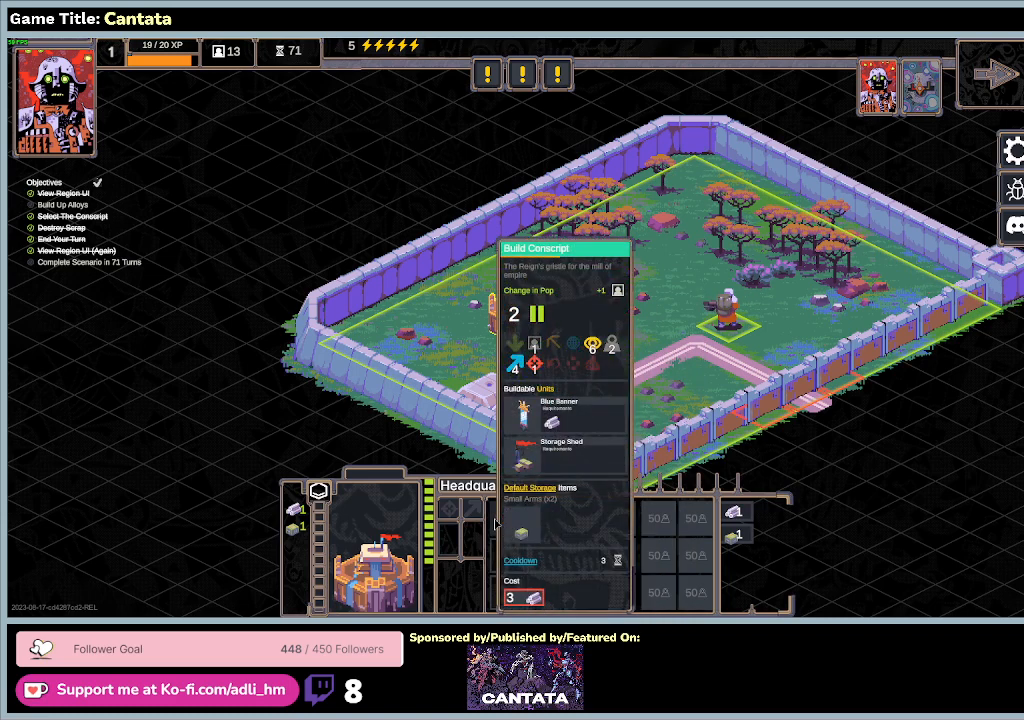
{"keys": [], "mouse": [], "events": []}
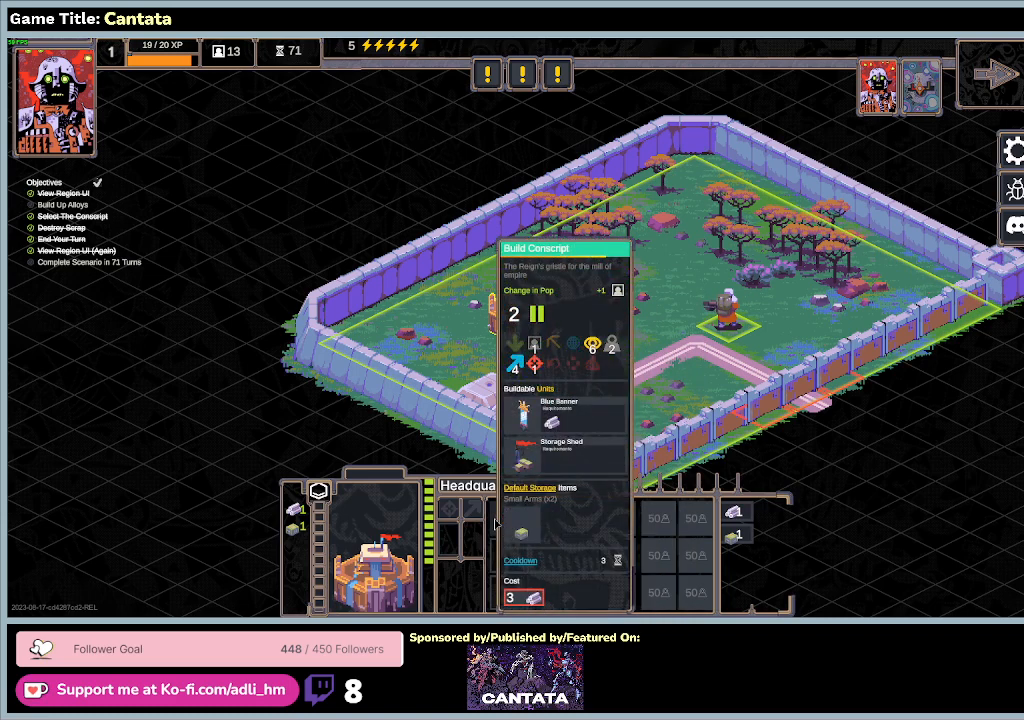
{"keys": [], "mouse": [], "events": []}
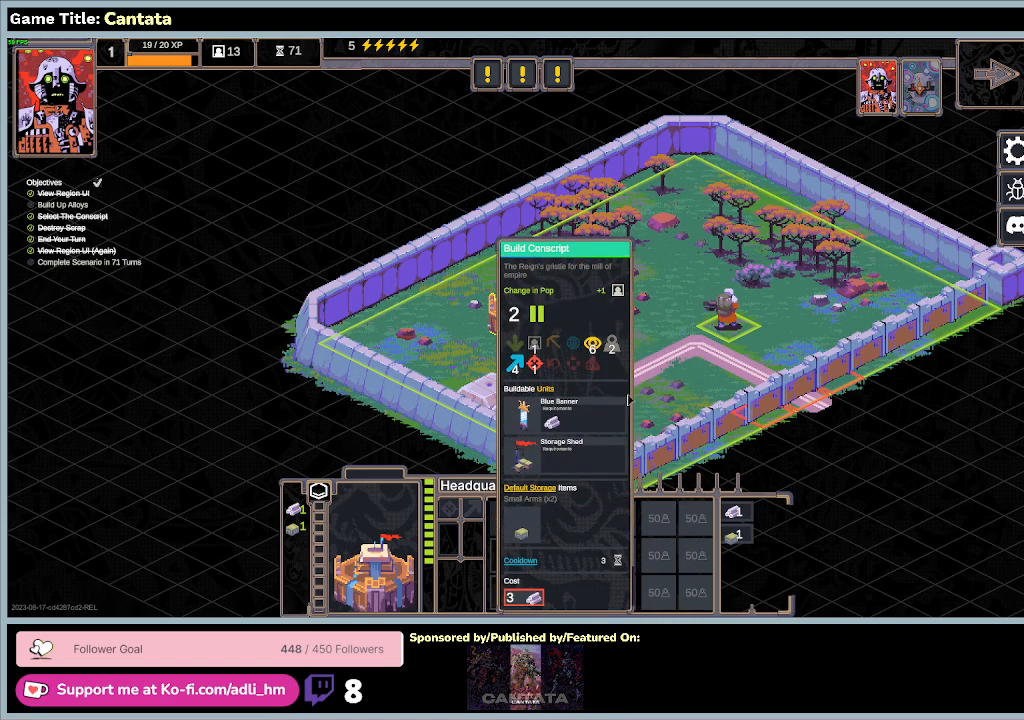
{"keys": [], "mouse": [], "events": [[100, "mouse_right", "down"], [500, "mouse_right", "up"]]}